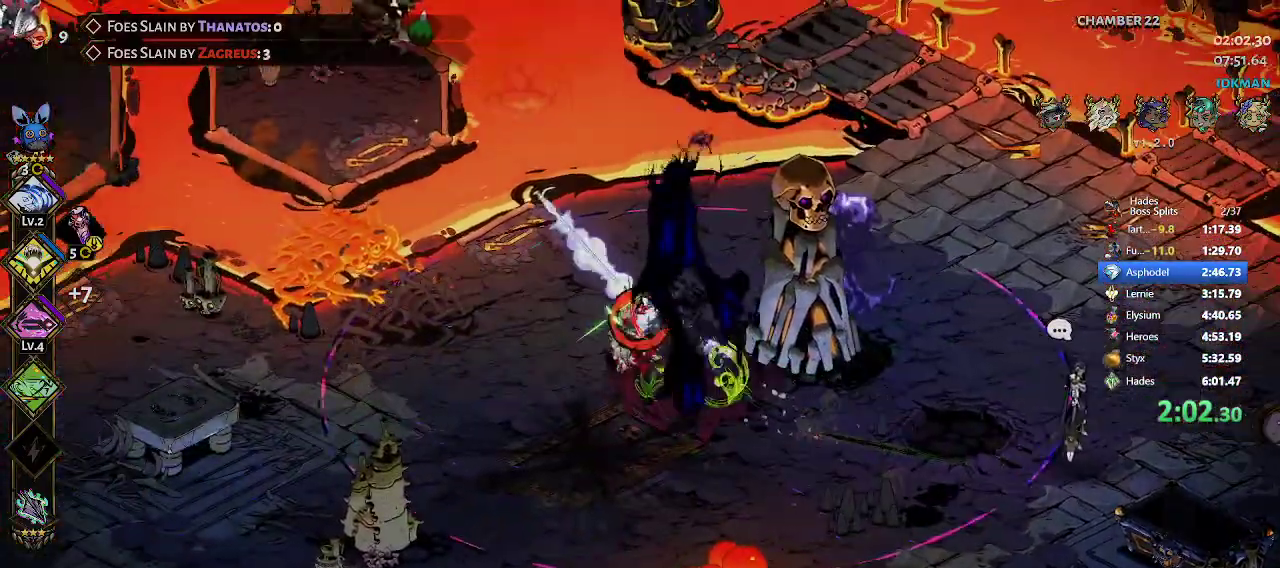
Gameplay with a controller (Xbox layout); each line is a JSON object with the inputs held at the frame after it (dt_ms = milliseconds from this image to that frame). "events" lists button and stick changes between this image and that frame as [ms after this image, input, new state], when the widget could be followed in between. Not read: right_stick.
{"dt_ms": 500, "buttons": [], "left_stick": "center", "events": []}
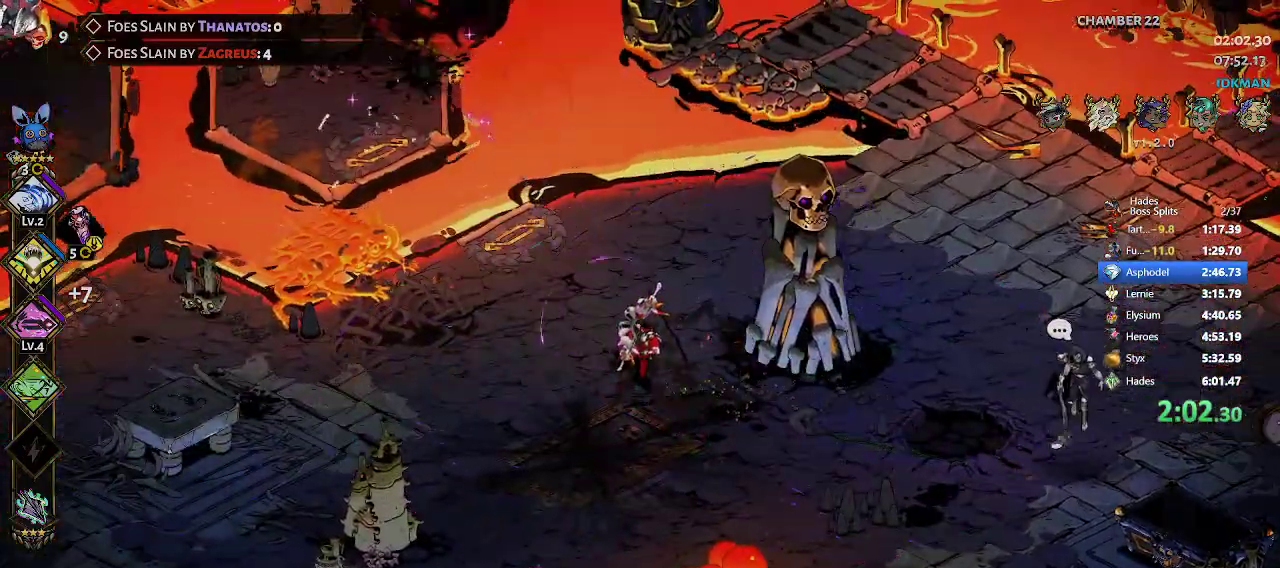
{"dt_ms": 500, "buttons": [], "left_stick": "up-left", "events": [[150, "left_stick", "up-left"]]}
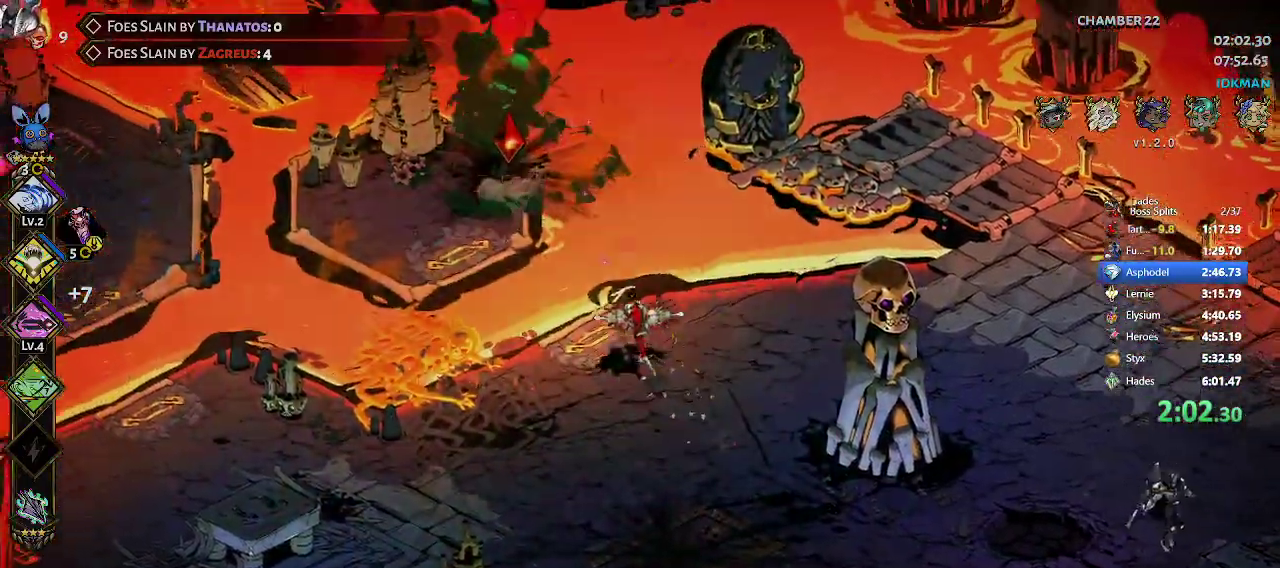
{"dt_ms": 500, "buttons": [], "left_stick": "down-right", "events": [[50, "R2", "down"], [167, "R2", "up"], [233, "left_stick", "down-right"], [250, "R2", "down"], [433, "R2", "up"]]}
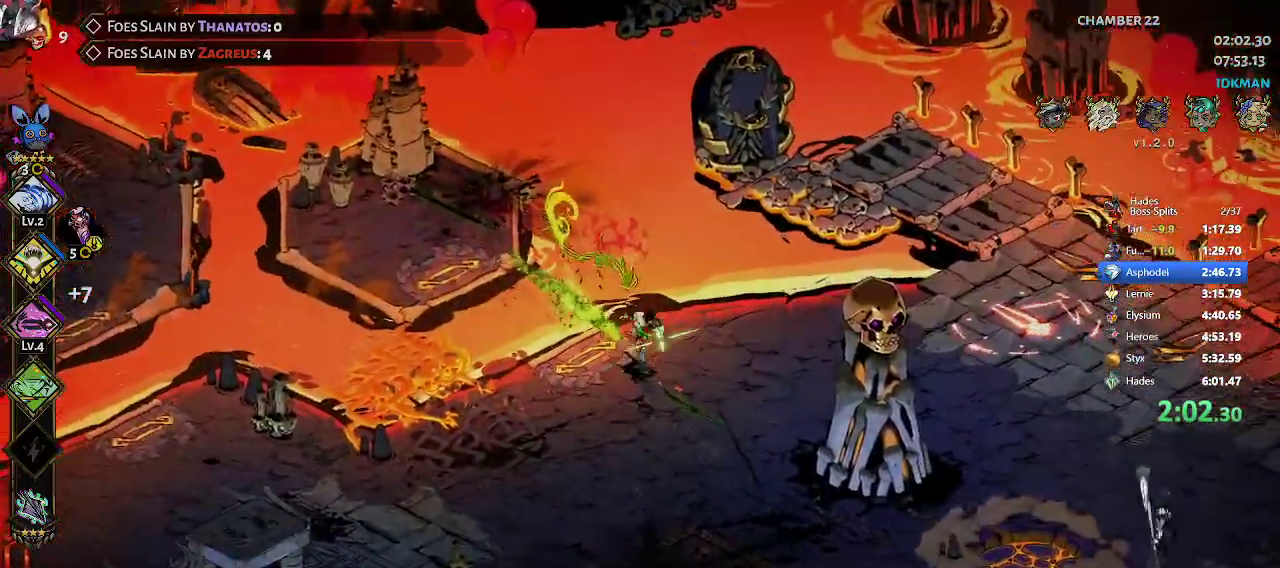
{"dt_ms": 500, "buttons": [], "left_stick": "right", "events": [[417, "left_stick", "right"]]}
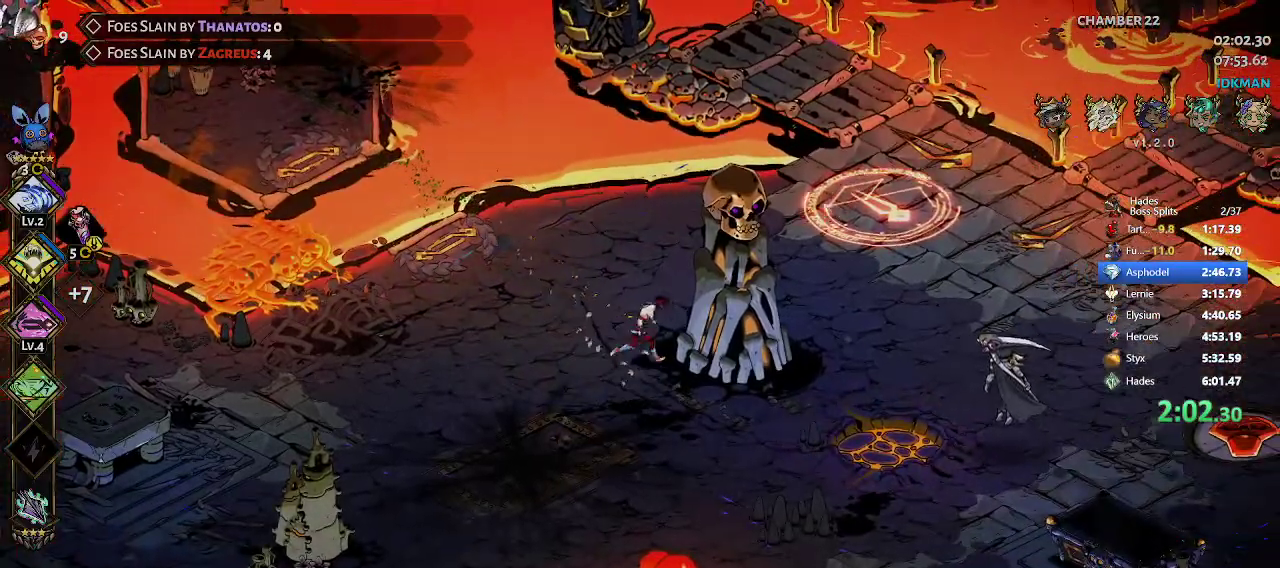
{"dt_ms": 500, "buttons": ["A", "X", "R2"], "left_stick": "right"}
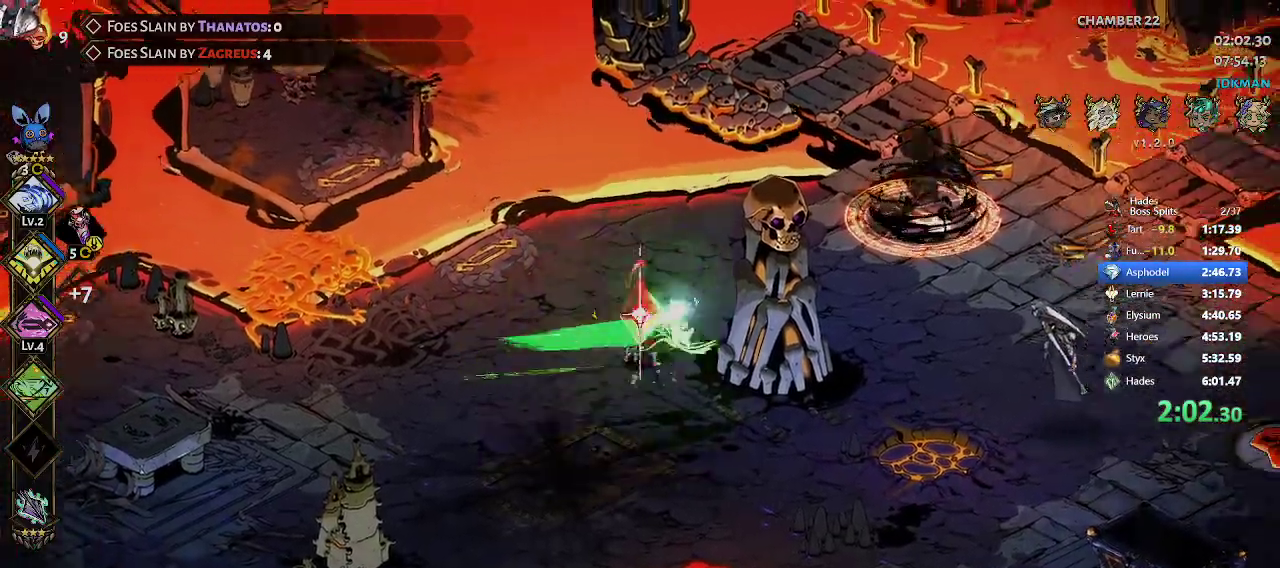
{"dt_ms": 500, "buttons": [], "left_stick": "right", "events": [[33, "X", "up"], [83, "A", "up"], [83, "R2", "up"], [167, "left_stick", "left"], [200, "R2", "down"], [317, "R2", "up"], [333, "left_stick", "center"], [483, "left_stick", "right"]]}
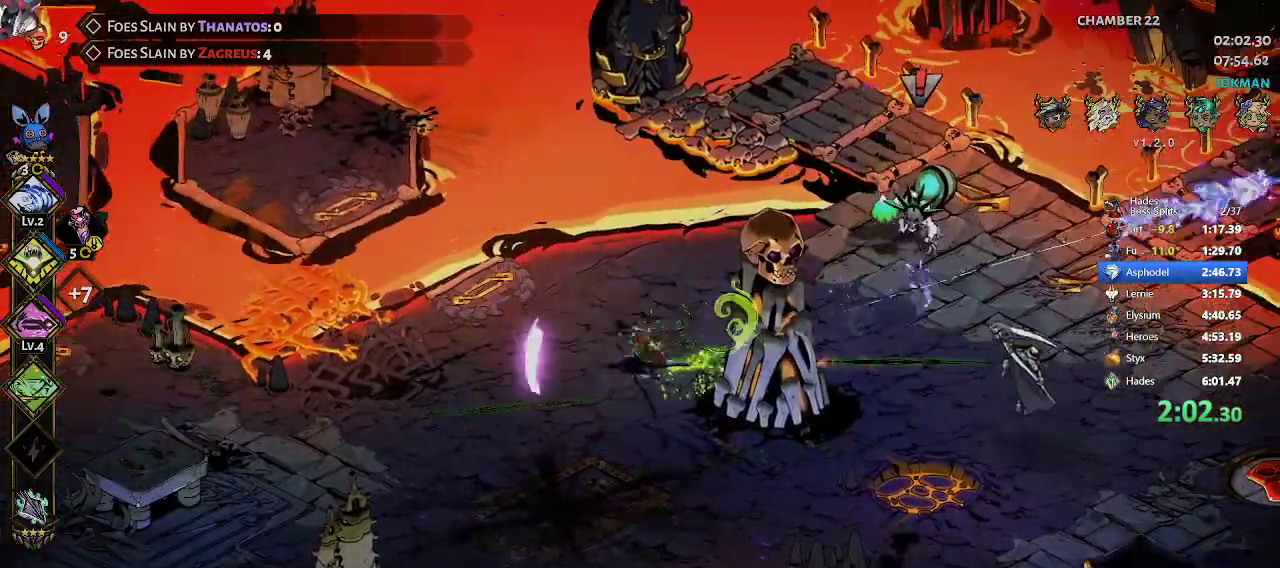
{"dt_ms": 500, "buttons": [], "left_stick": "center", "events": [[67, "A", "down"], [67, "X", "down"], [133, "X", "up"], [167, "A", "up"], [250, "left_stick", "center"]]}
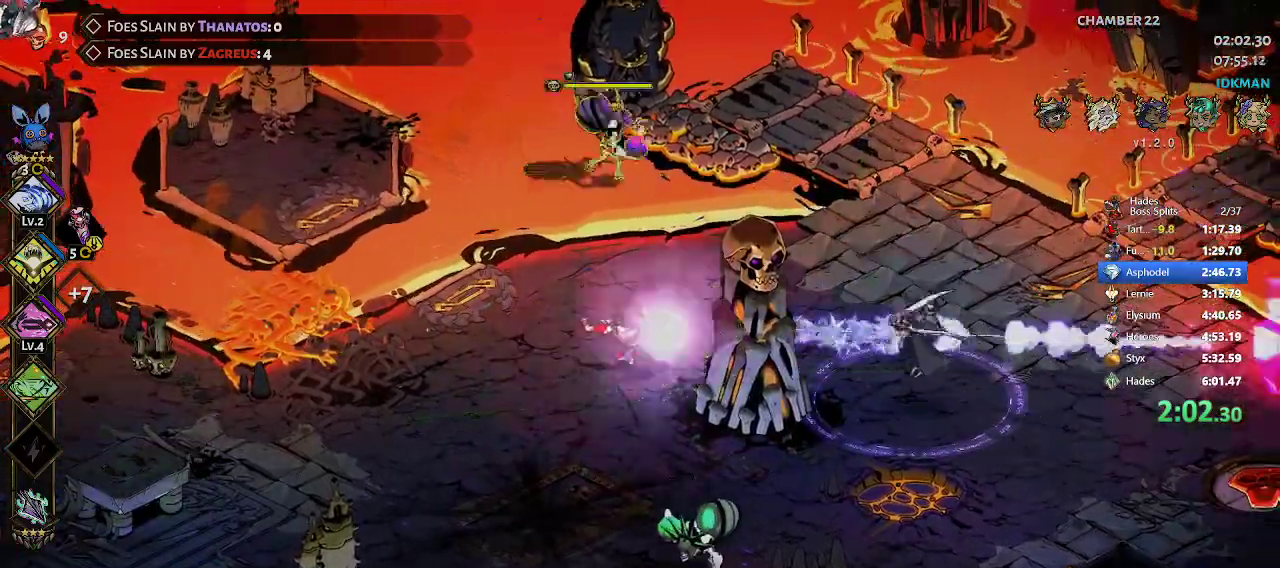
{"dt_ms": 500, "buttons": ["R2"], "left_stick": "right", "events": [[50, "left_stick", "right"], [100, "R2", "down"], [233, "R2", "up"], [400, "R2", "down"]]}
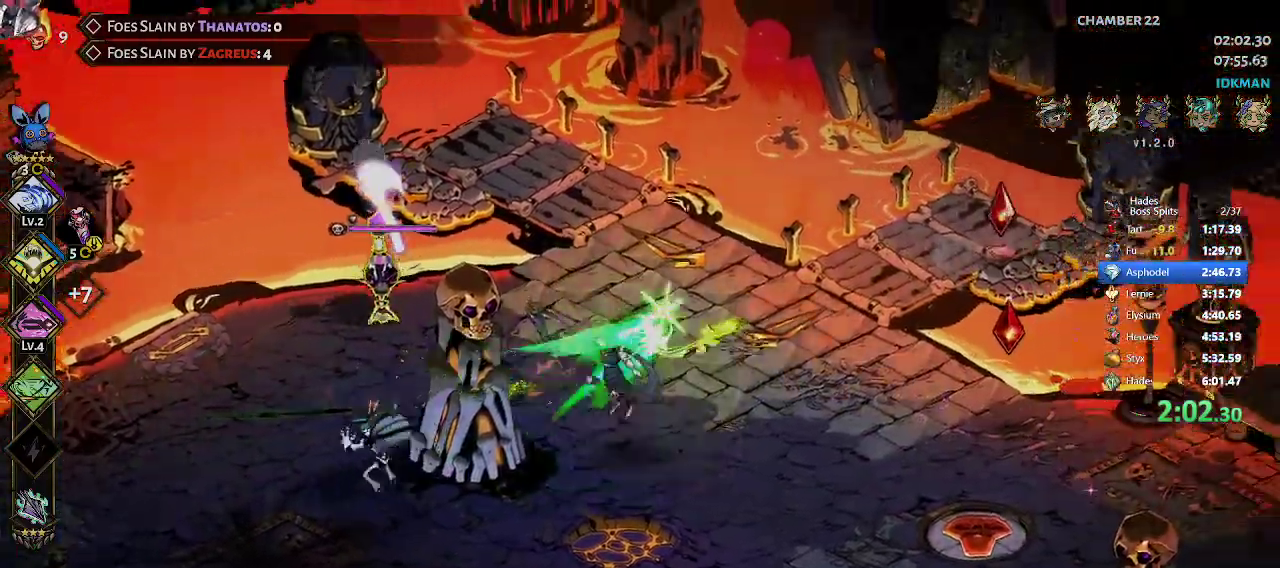
{"dt_ms": 500, "buttons": [], "left_stick": "right", "events": [[83, "R2", "up"]]}
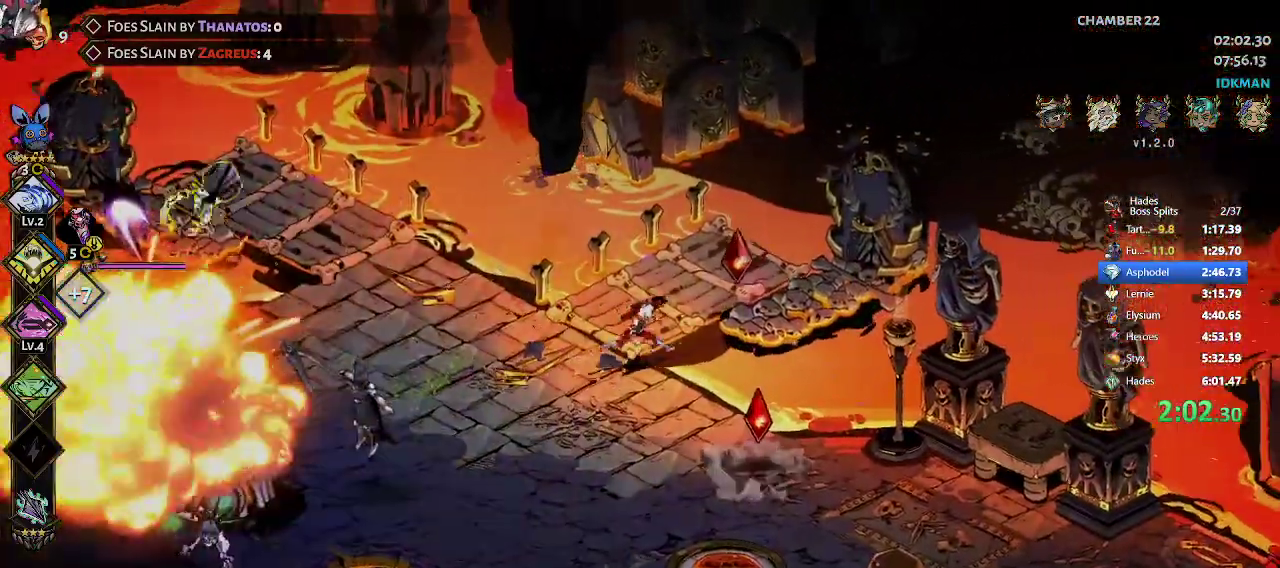
{"dt_ms": 1000, "buttons": [], "left_stick": "down-right"}
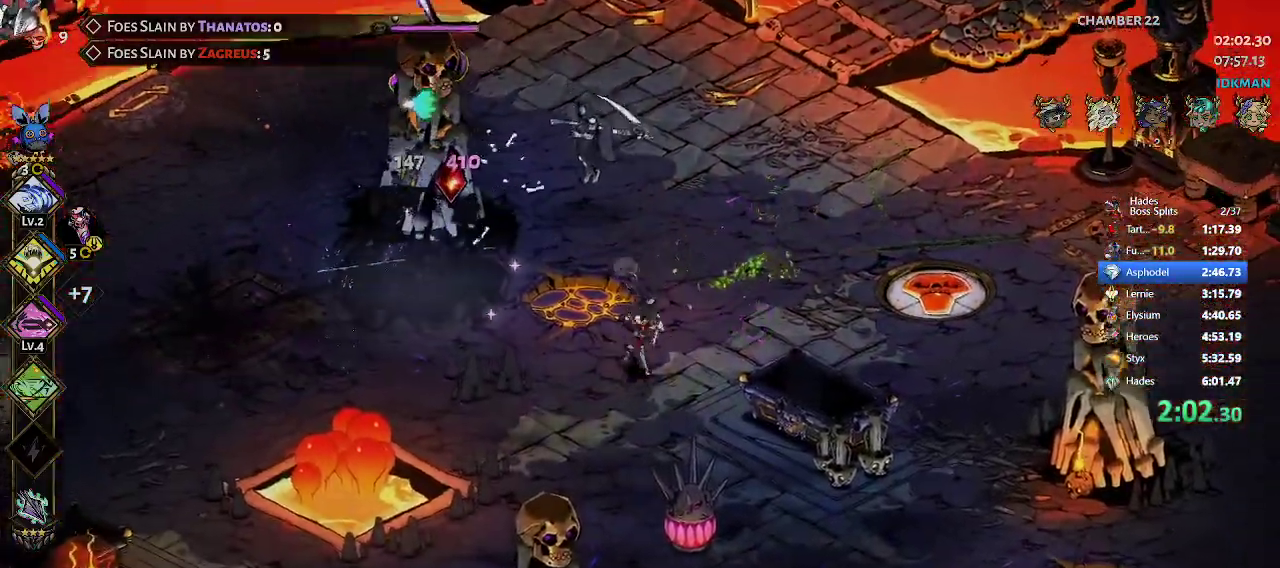
{"dt_ms": 500, "buttons": ["R2"], "left_stick": "up-right", "events": [[100, "left_stick", "left"], [250, "R2", "down"], [300, "left_stick", "up-left"], [400, "R2", "up"], [467, "R2", "down"], [467, "left_stick", "up-right"]]}
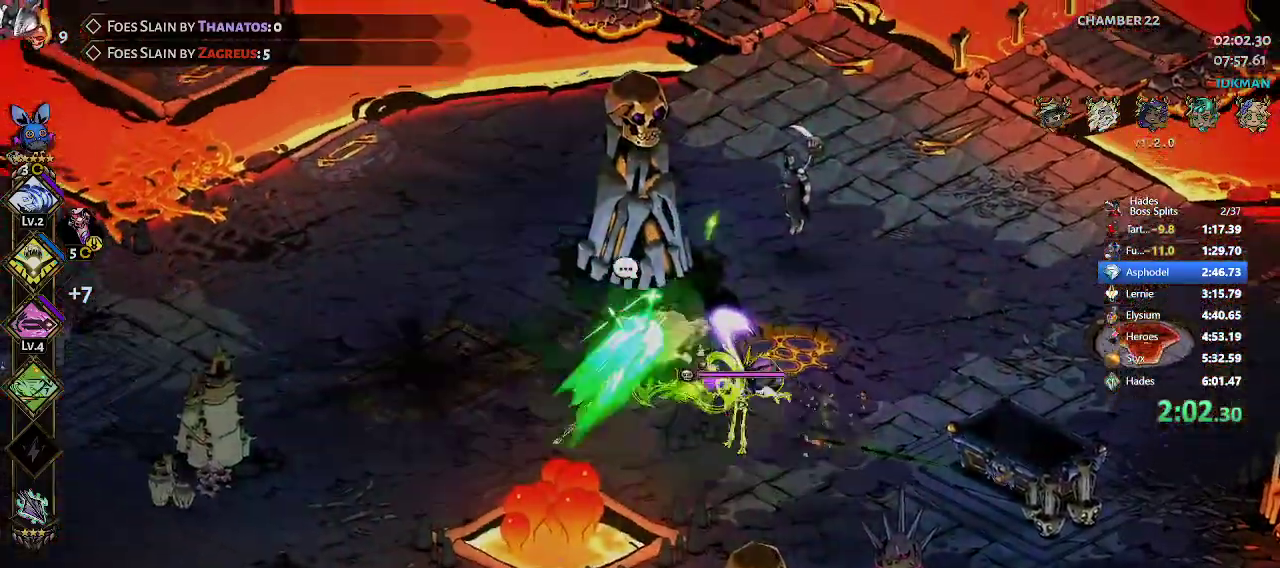
{"dt_ms": 500, "buttons": [], "left_stick": "up-right", "events": [[150, "R2", "up"]]}
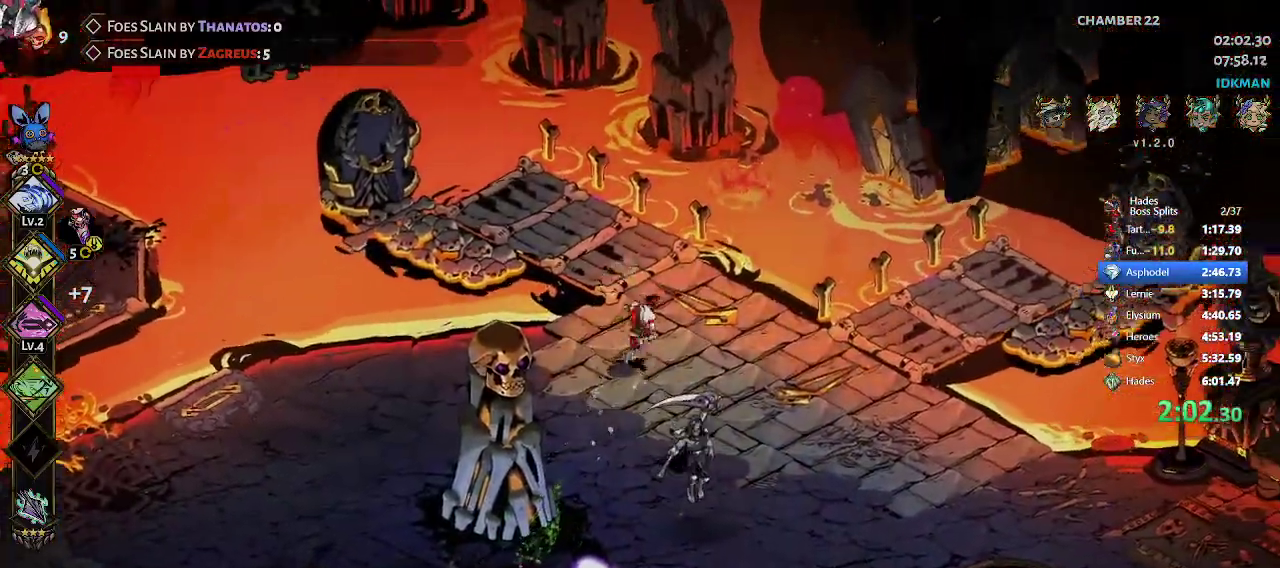
{"dt_ms": 500, "buttons": ["A", "X", "R2"], "left_stick": "left", "events": [[33, "left_stick", "right"], [383, "R2", "down"], [383, "left_stick", "down"], [417, "A", "down"], [417, "X", "down"], [450, "left_stick", "left"]]}
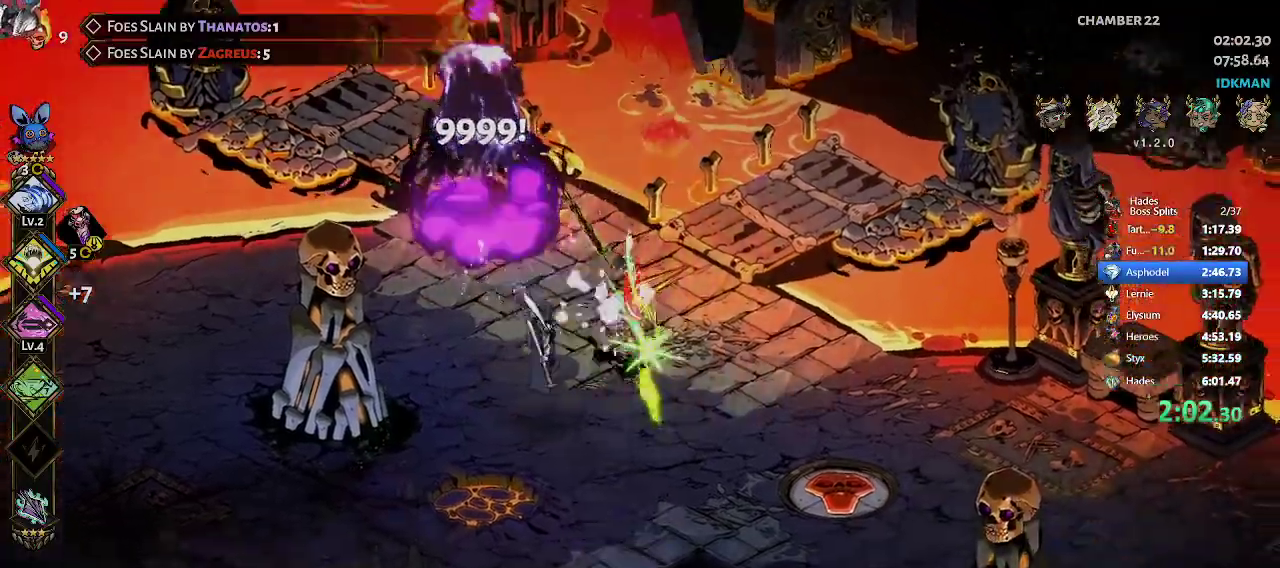
{"dt_ms": 500, "buttons": [], "left_stick": "up-left", "events": [[17, "R2", "up"], [17, "X", "up"], [17, "left_stick", "up-left"], [50, "A", "up"], [233, "left_stick", "left"], [483, "left_stick", "up-left"]]}
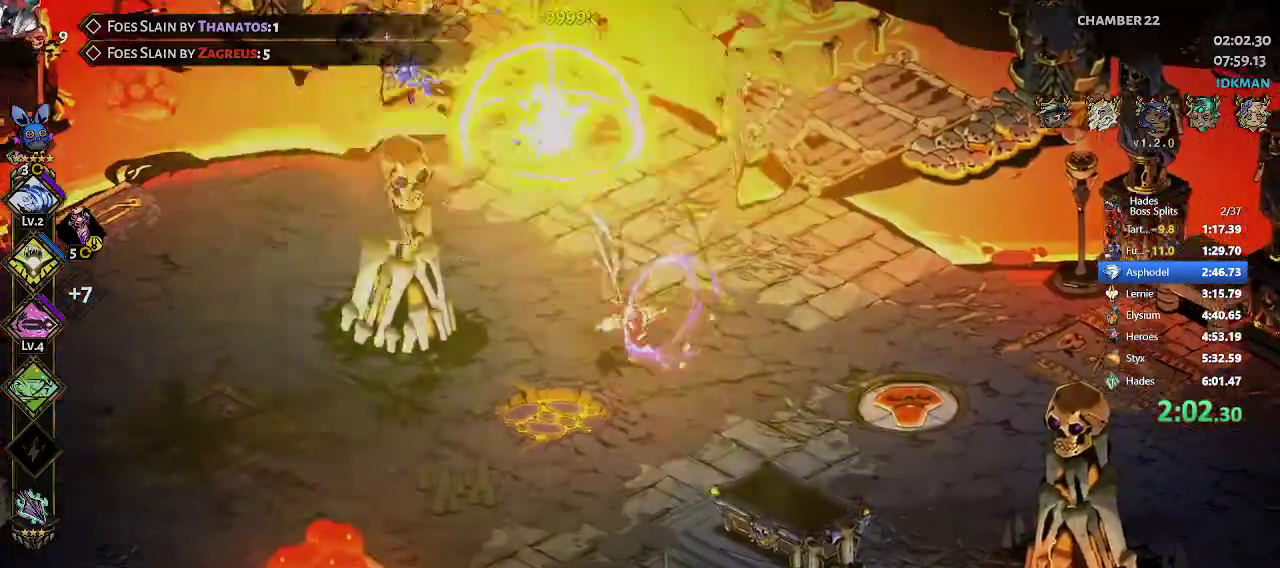
{"dt_ms": 500, "buttons": [], "left_stick": "up"}
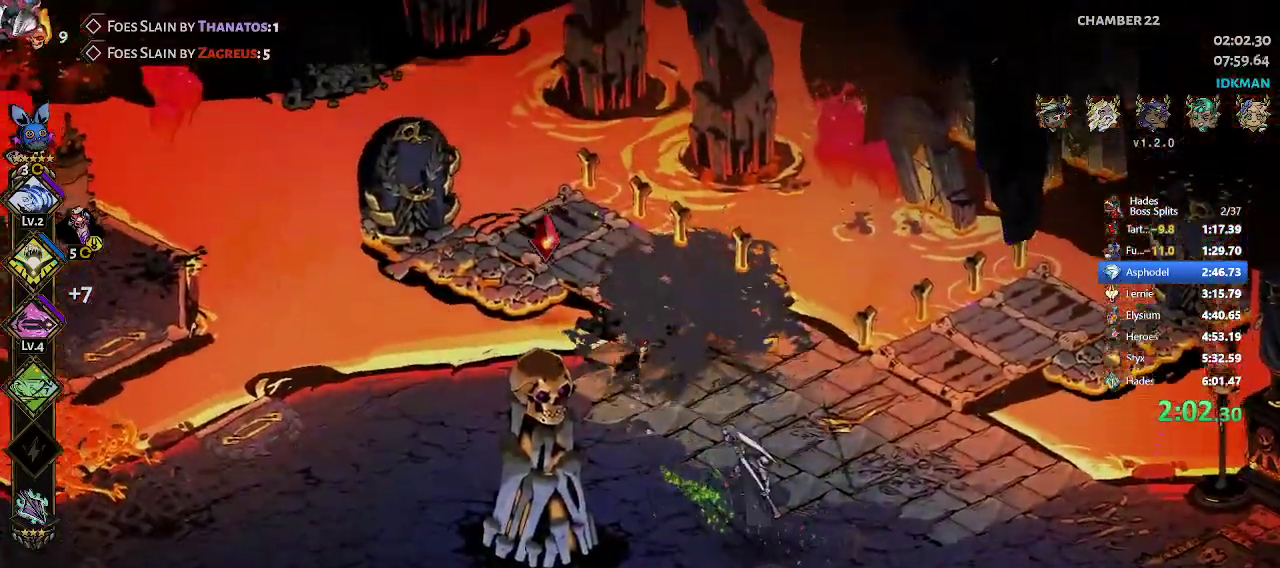
{"dt_ms": 500, "buttons": [], "left_stick": "right", "events": [[33, "left_stick", "up-left"], [233, "left_stick", "right"], [317, "R2", "down"], [483, "R2", "up"]]}
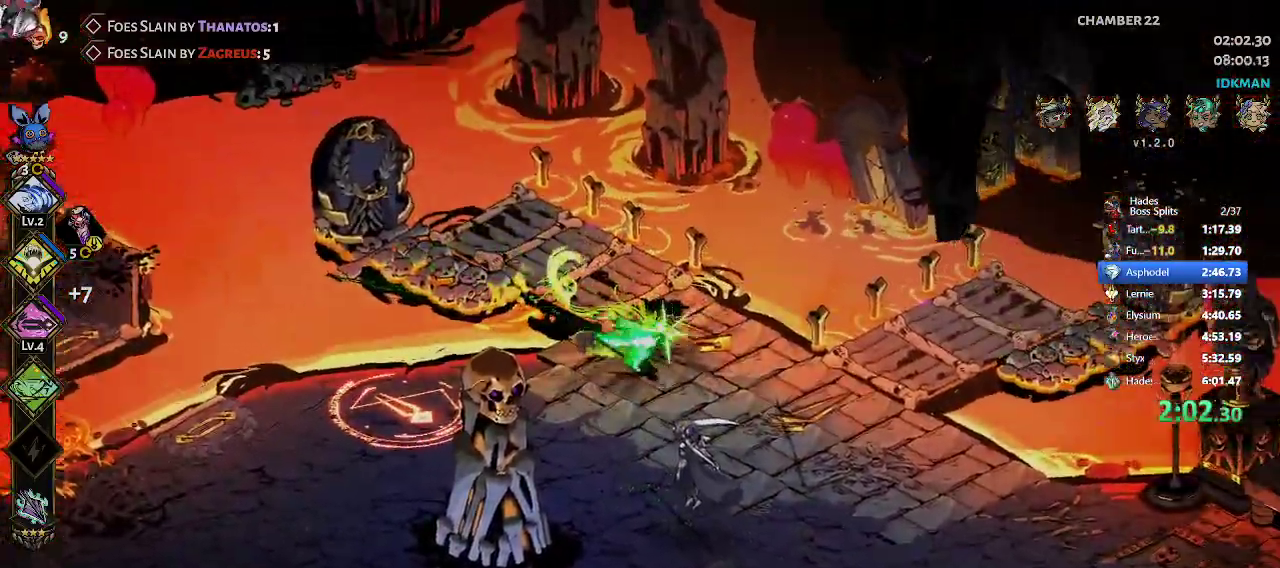
{"dt_ms": 500, "buttons": [], "left_stick": "right", "events": []}
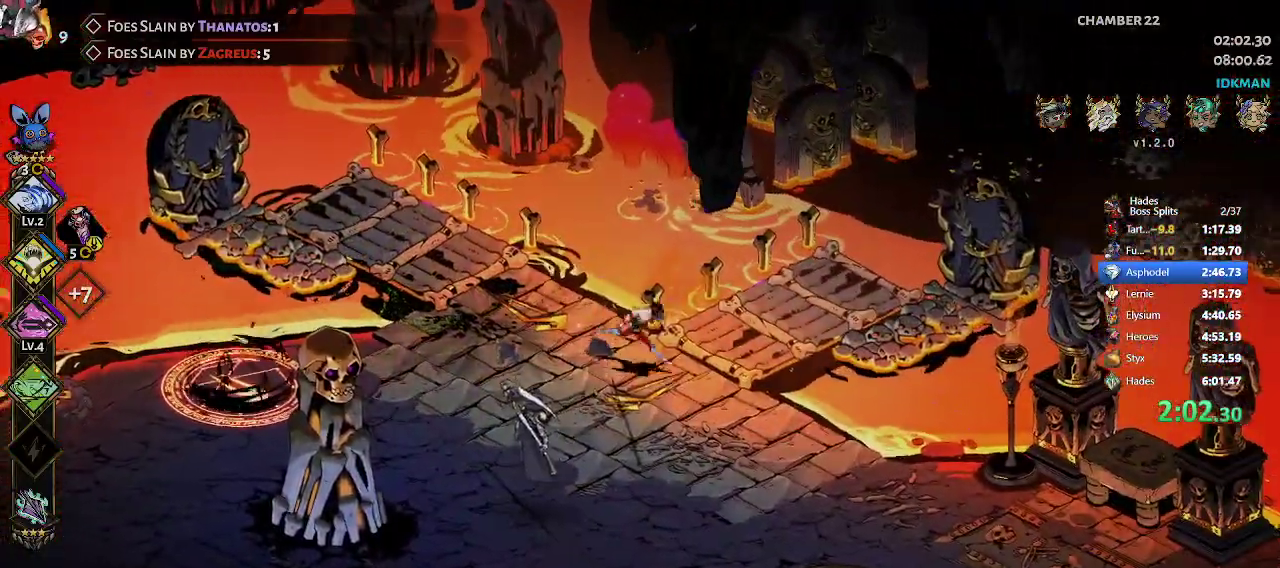
{"dt_ms": 500, "buttons": [], "left_stick": "center", "events": [[83, "left_stick", "left"], [150, "R2", "down"], [200, "A", "down"], [200, "X", "down"], [283, "R2", "up"], [283, "X", "up"], [317, "A", "up"], [333, "left_stick", "center"]]}
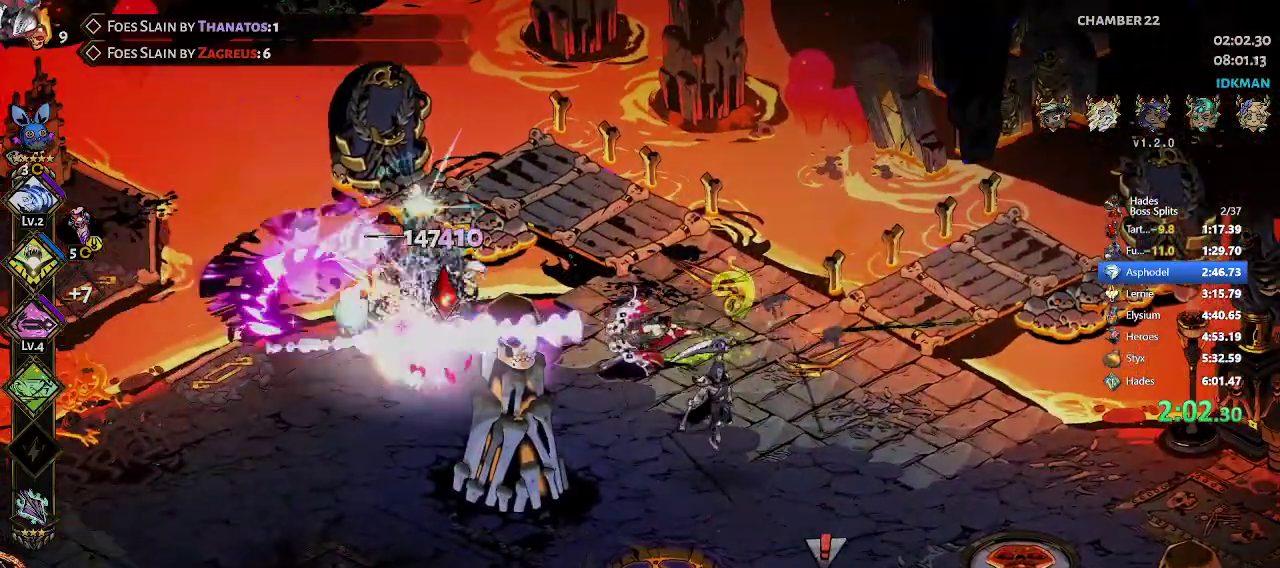
{"dt_ms": 500, "buttons": [], "left_stick": "left", "events": [[183, "left_stick", "up"], [483, "left_stick", "left"]]}
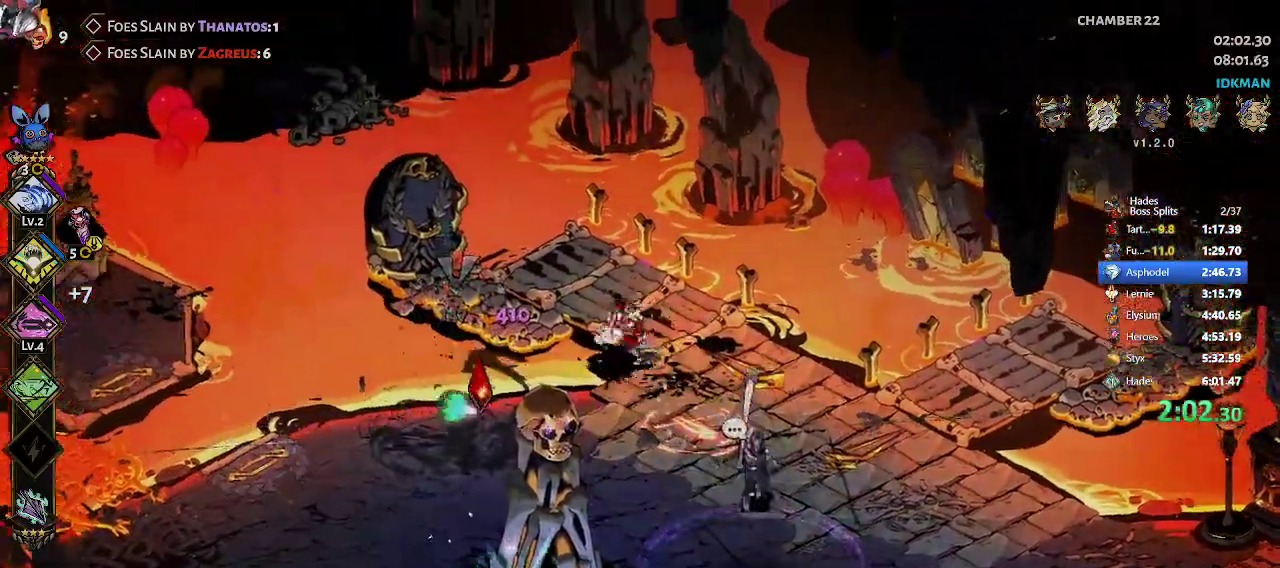
{"dt_ms": 500, "buttons": [], "left_stick": "down", "events": [[100, "R2", "down"], [150, "left_stick", "down-left"], [233, "R2", "up"], [417, "left_stick", "down"]]}
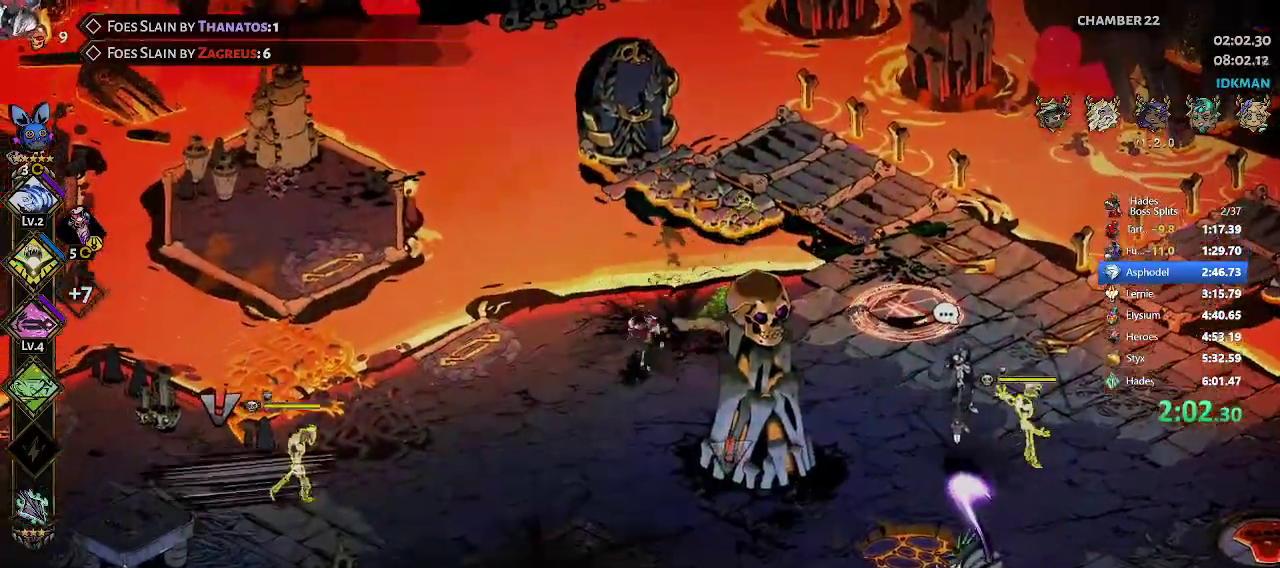
{"dt_ms": 500, "buttons": ["A", "X", "R2"], "left_stick": "down-left", "events": [[167, "left_stick", "right"], [250, "R2", "down"], [367, "R2", "up"], [417, "R2", "down"], [467, "A", "down"], [467, "X", "down"], [500, "left_stick", "down-left"]]}
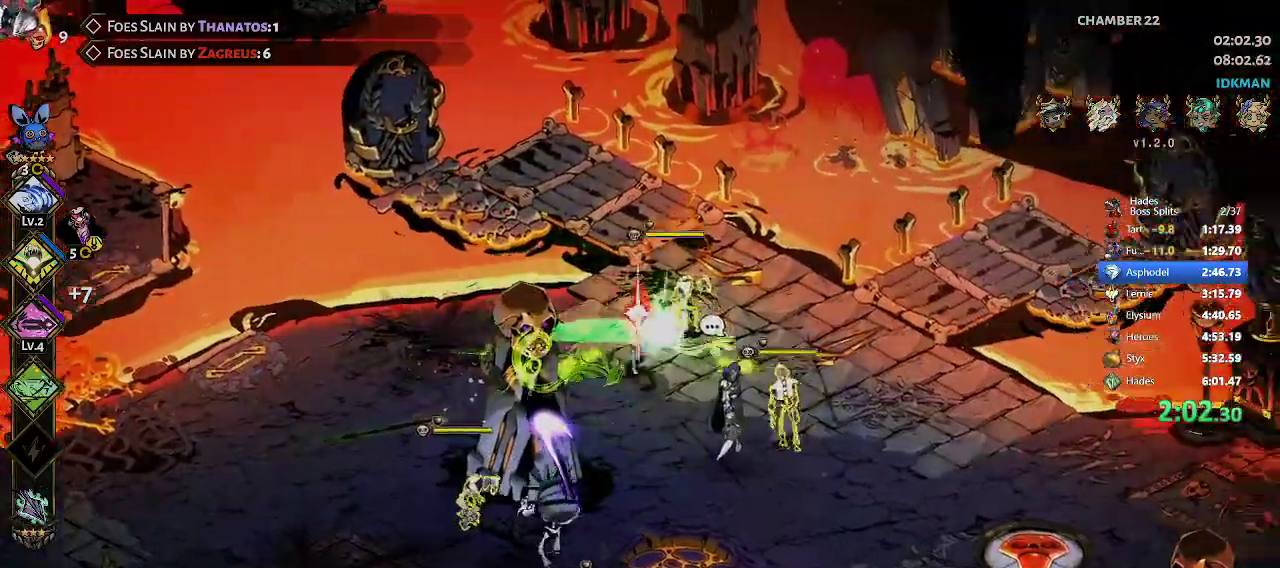
{"dt_ms": 500, "buttons": [], "left_stick": "right", "events": [[50, "R2", "up"], [83, "X", "up"], [117, "A", "up"], [183, "left_stick", "center"], [283, "left_stick", "right"]]}
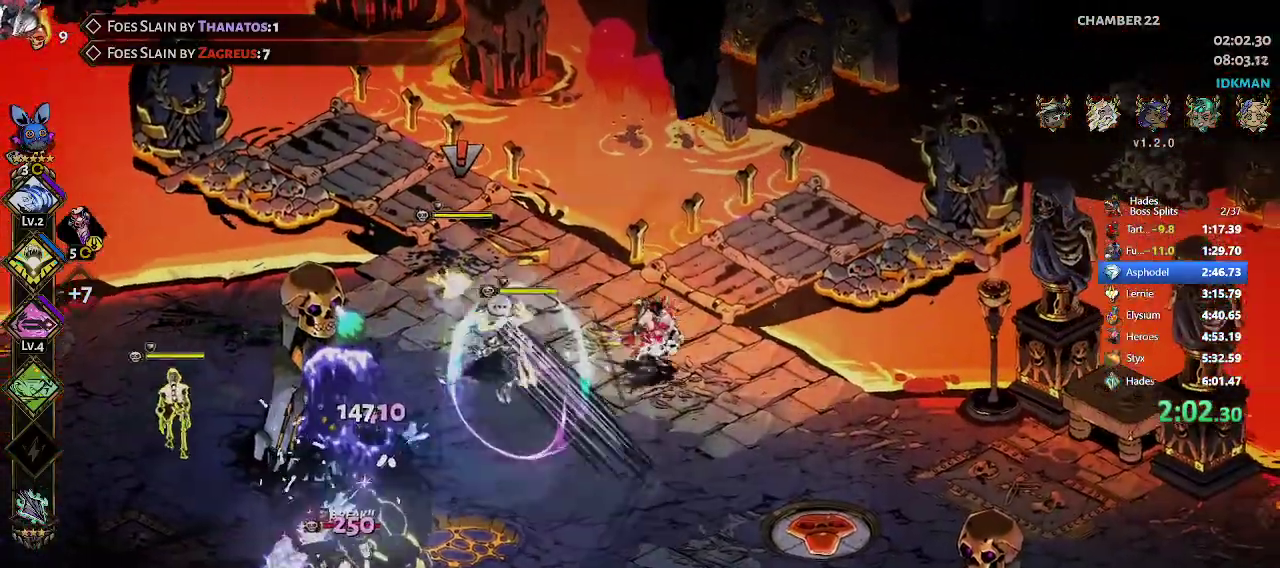
{"dt_ms": 500, "buttons": [], "left_stick": "down", "events": [[67, "R2", "down"], [67, "left_stick", "down-left"], [100, "A", "down"], [100, "X", "down"], [183, "X", "up"], [183, "left_stick", "left"], [200, "R2", "up"], [233, "A", "up"], [283, "left_stick", "center"], [400, "left_stick", "down"]]}
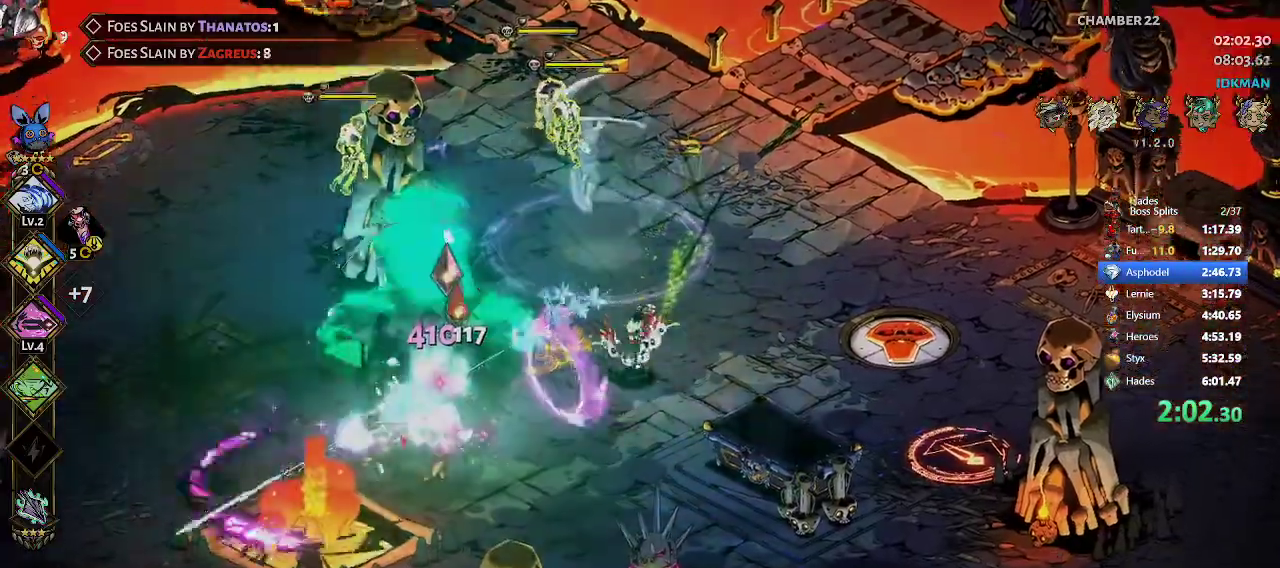
{"dt_ms": 500, "buttons": [], "left_stick": "up-left", "events": [[67, "left_stick", "down-left"], [83, "R2", "down"], [167, "A", "down"], [167, "X", "down"], [200, "left_stick", "up-left"], [217, "X", "up"], [250, "R2", "up"], [267, "A", "up"]]}
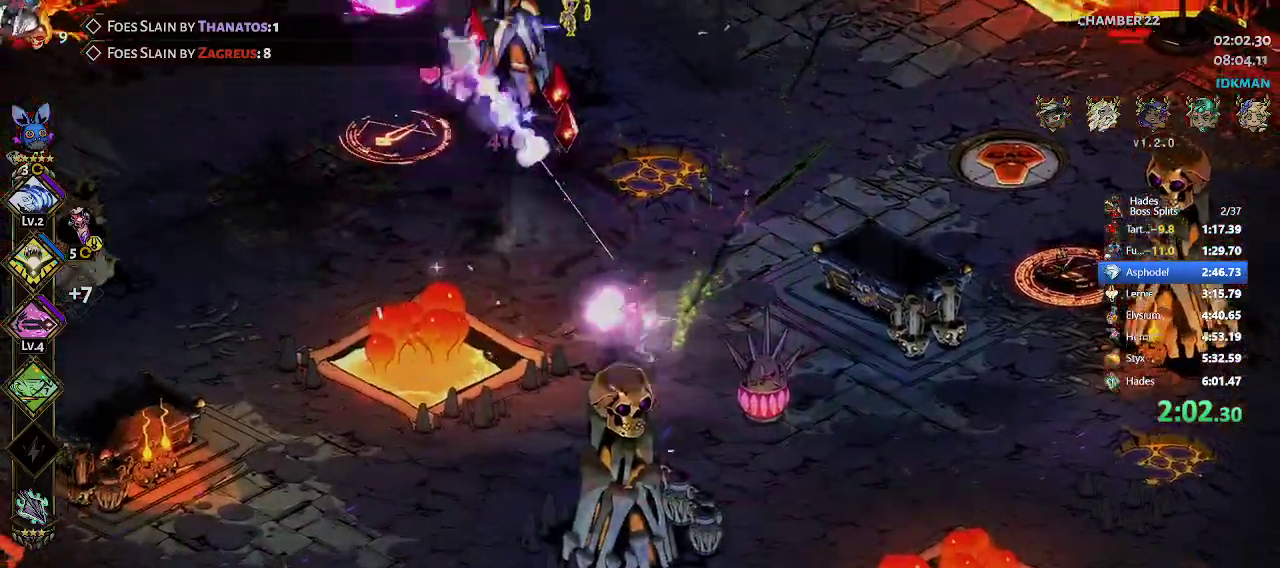
{"dt_ms": 500, "buttons": [], "left_stick": "up", "events": [[283, "left_stick", "up"], [350, "R2", "down"], [467, "R2", "up"]]}
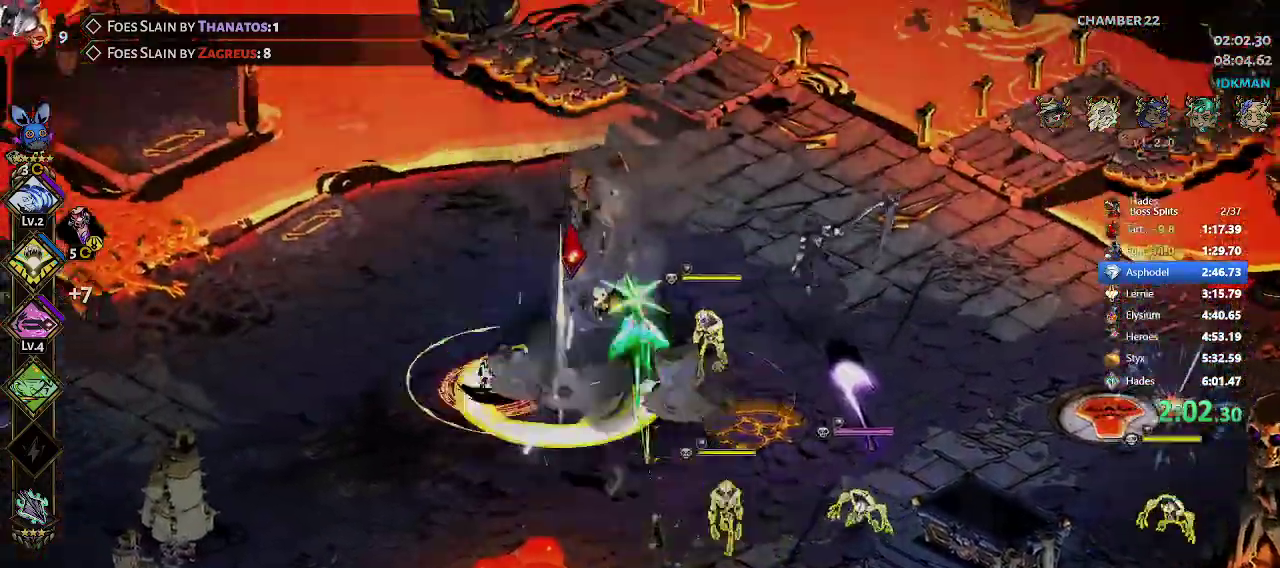
{"dt_ms": 500, "buttons": [], "left_stick": "right", "events": [[50, "R2", "down"], [117, "A", "down"], [117, "X", "down"], [167, "left_stick", "down-right"], [200, "R2", "up"], [200, "X", "up"], [250, "A", "up"], [483, "left_stick", "right"]]}
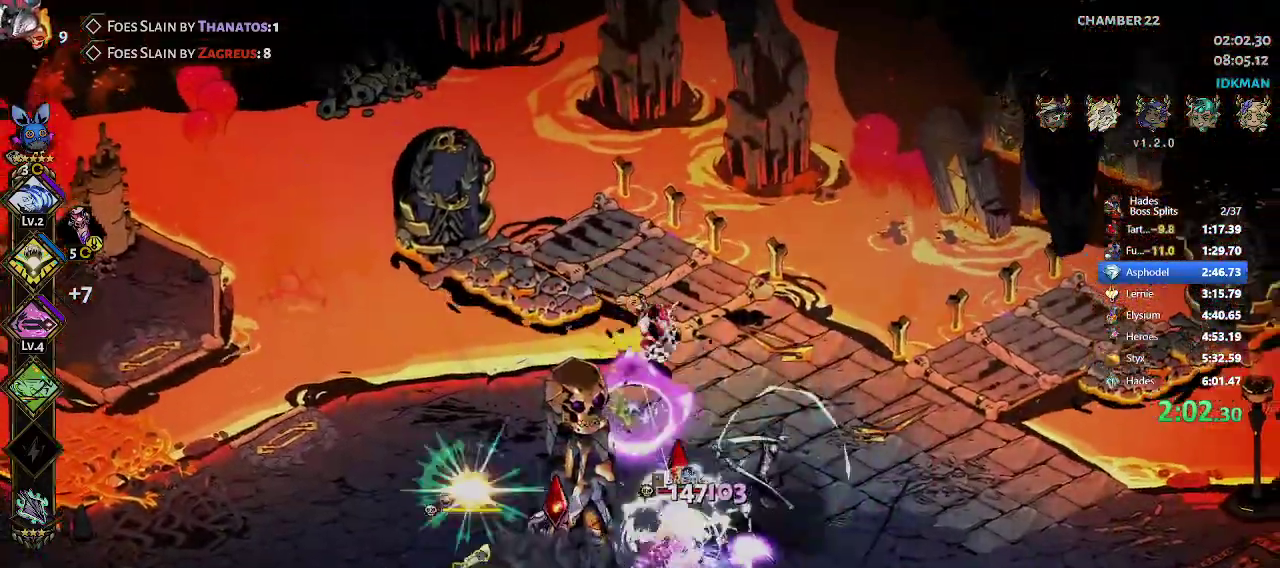
{"dt_ms": 500, "buttons": [], "left_stick": "right", "events": [[200, "R2", "down"], [233, "A", "down"], [233, "X", "down"], [233, "left_stick", "down"], [333, "R2", "up"], [333, "X", "up"], [367, "A", "up"], [467, "left_stick", "right"]]}
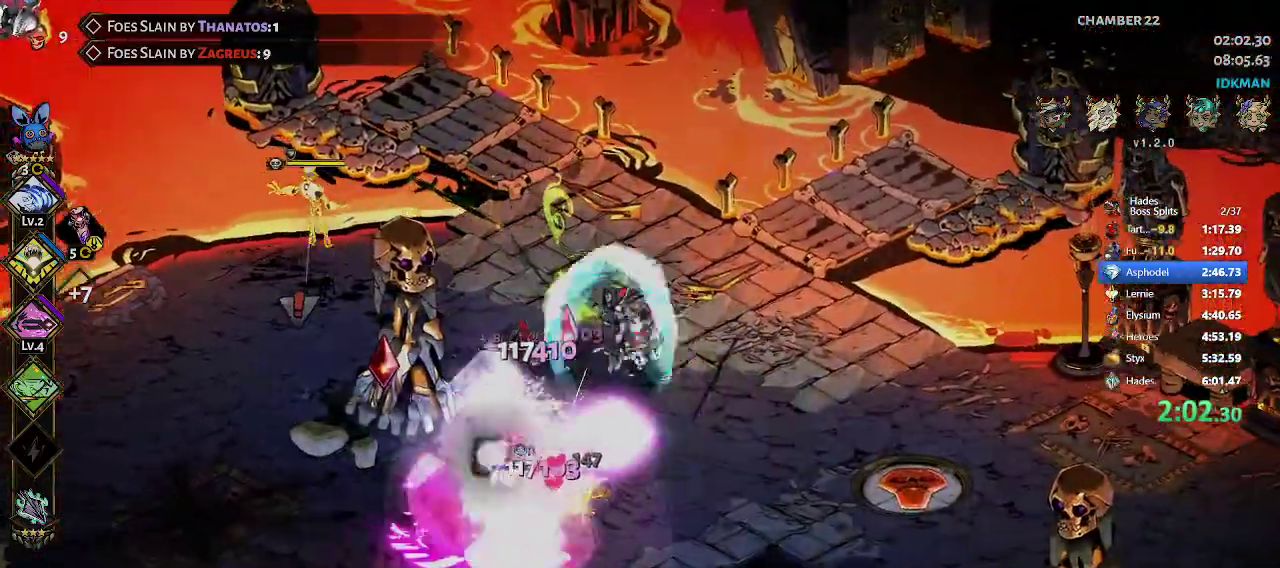
{"dt_ms": 500, "buttons": [], "left_stick": "center", "events": [[50, "R2", "down"], [200, "R2", "up"], [200, "left_stick", "down-left"], [233, "A", "down"], [233, "X", "down"], [333, "X", "up"], [367, "A", "up"], [400, "left_stick", "center"]]}
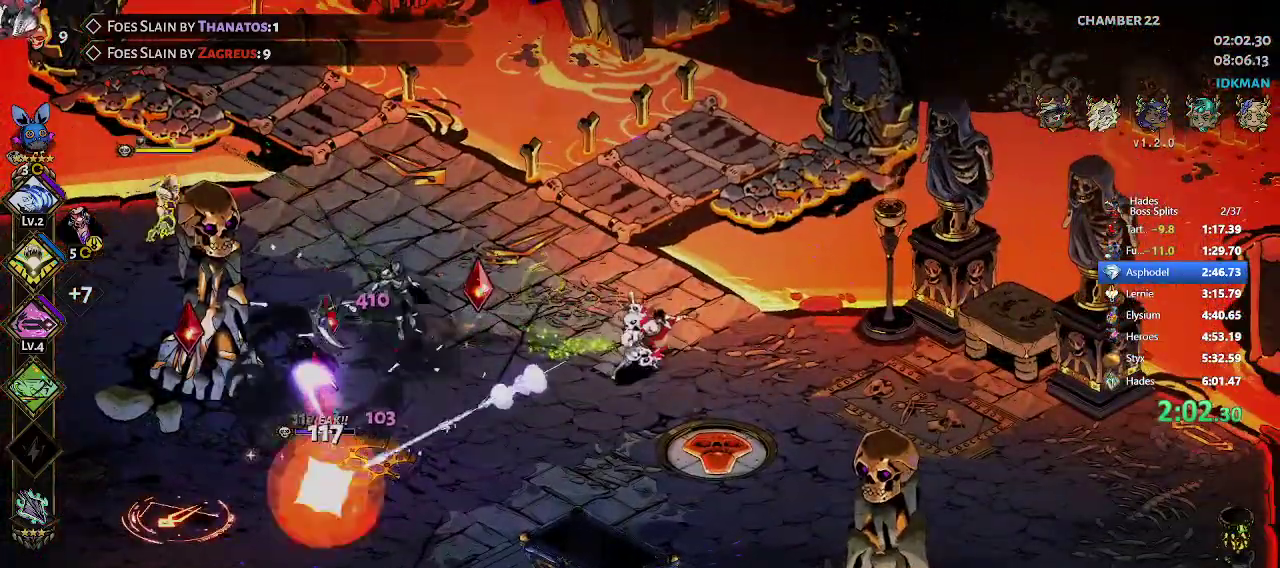
{"dt_ms": 500, "buttons": [], "left_stick": "up-left", "events": [[50, "left_stick", "down"], [167, "left_stick", "down-left"], [317, "left_stick", "left"], [483, "left_stick", "up-left"]]}
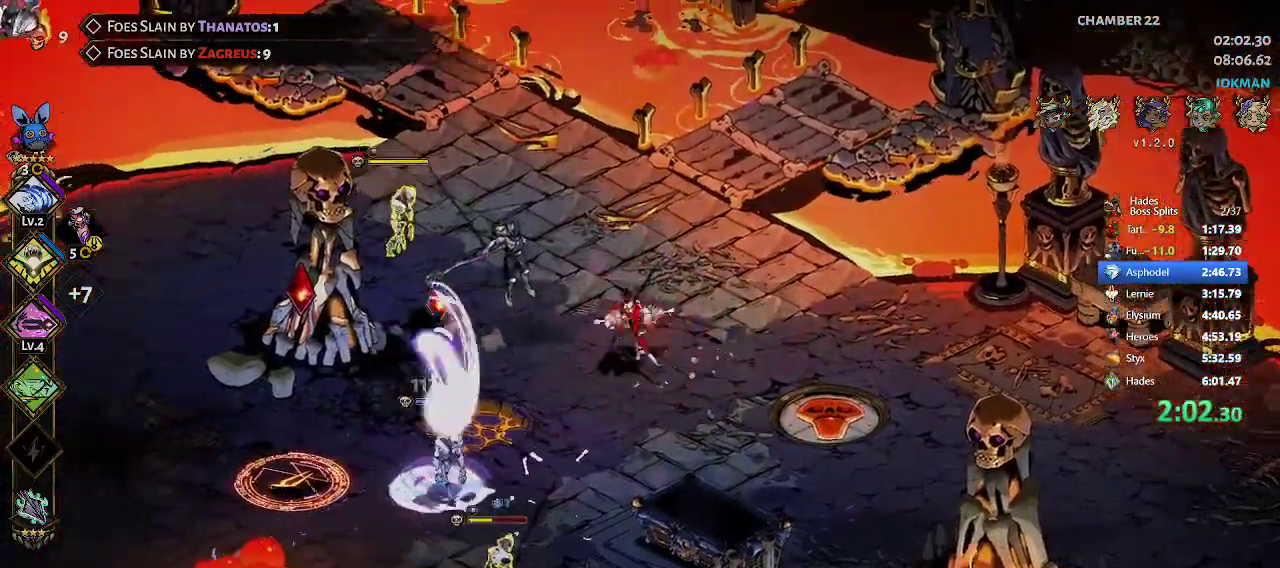
{"dt_ms": 500, "buttons": [], "left_stick": "up-left", "events": [[50, "R2", "down"], [133, "A", "down"], [133, "X", "down"], [183, "R2", "up"], [183, "left_stick", "down-left"], [200, "X", "up"], [250, "A", "up"], [417, "left_stick", "up-left"]]}